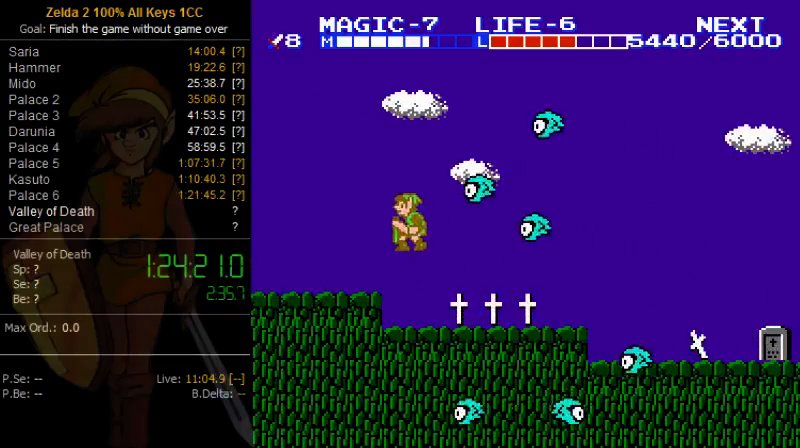
Gameplay with a controller (Nintendo layout); each line is a JSON object with the inputs held at the frame after it. "events" lists button and stick changes between this image and that frame as [ms after this image, input, new state], when the widget could be followed in between. Not read: DPAD_DOWN L3 R3.
{"buttons": ["DPAD_LEFT"], "events": []}
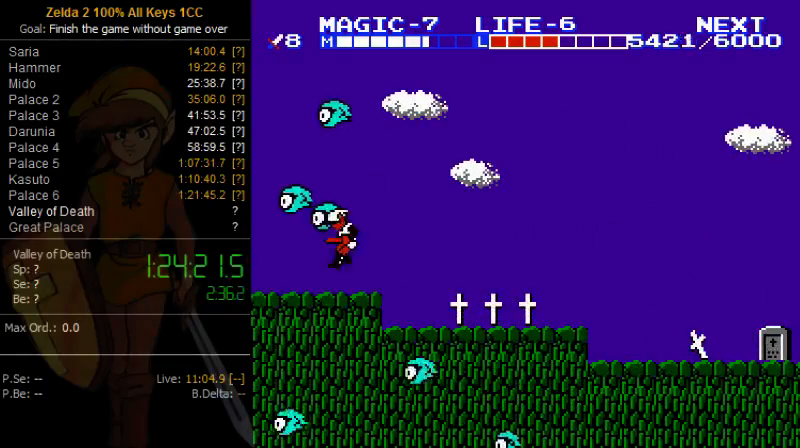
{"buttons": ["DPAD_LEFT"], "events": [[400, "A", "down"], [500, "A", "up"]]}
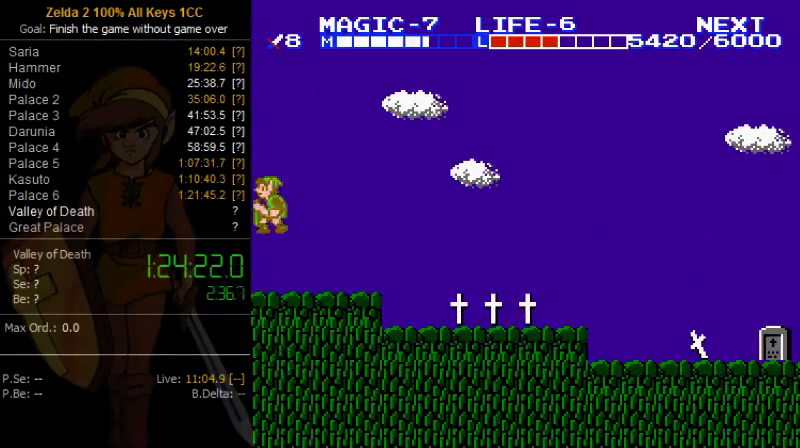
{"buttons": []}
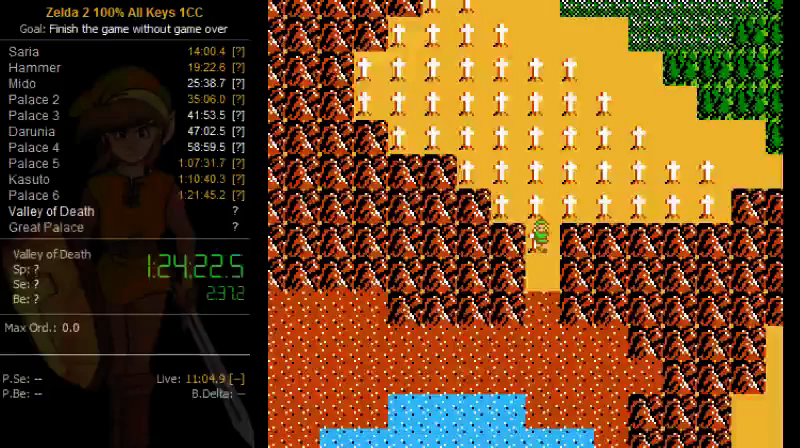
{"buttons": [], "events": []}
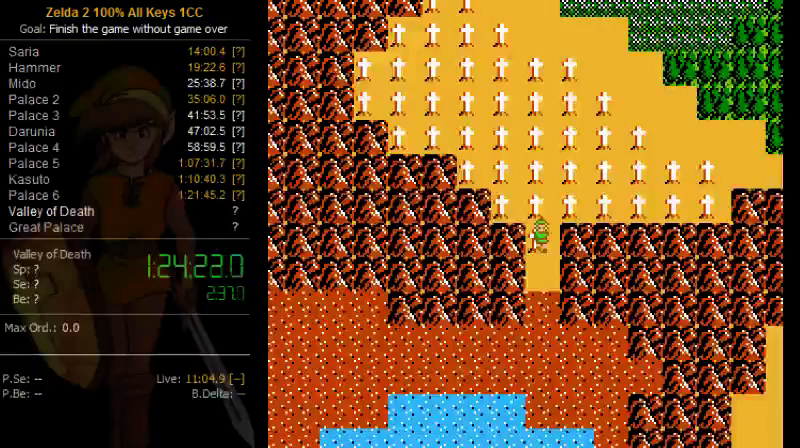
{"buttons": [], "events": []}
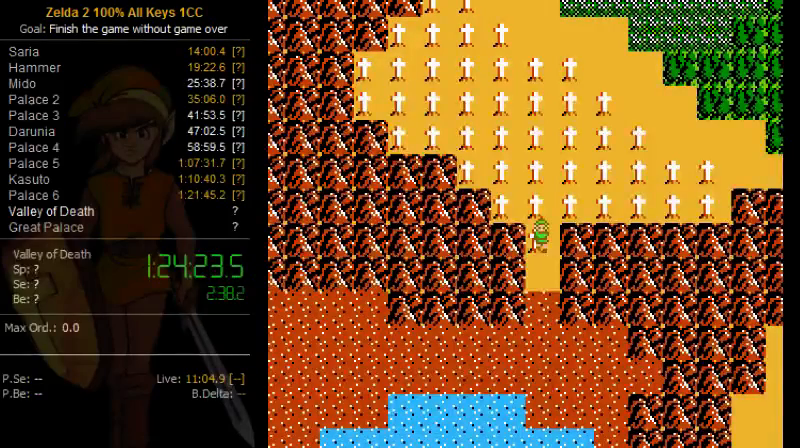
{"buttons": [], "events": []}
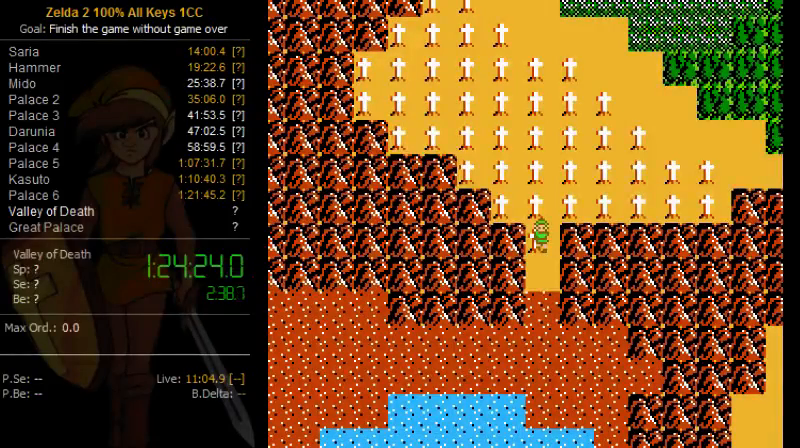
{"buttons": [], "events": []}
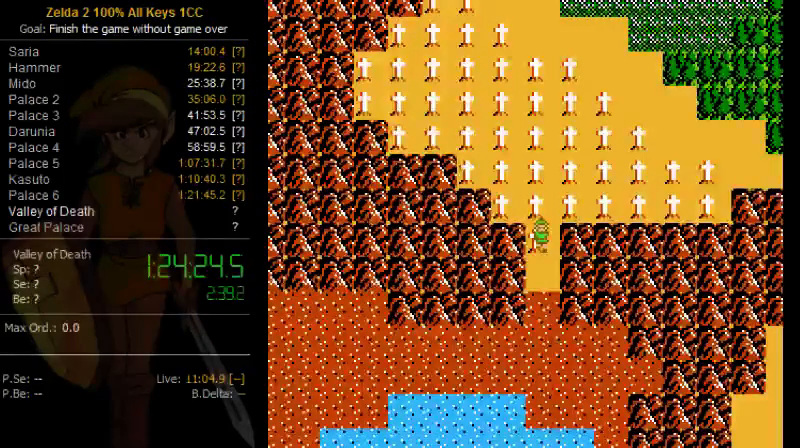
{"buttons": [], "events": []}
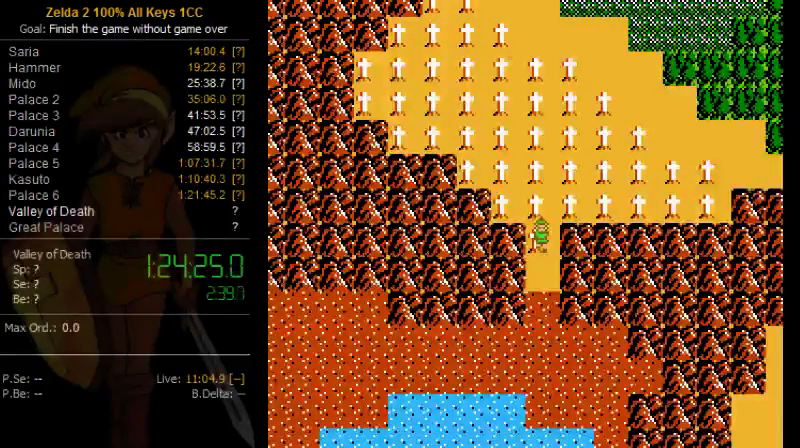
{"buttons": [], "events": []}
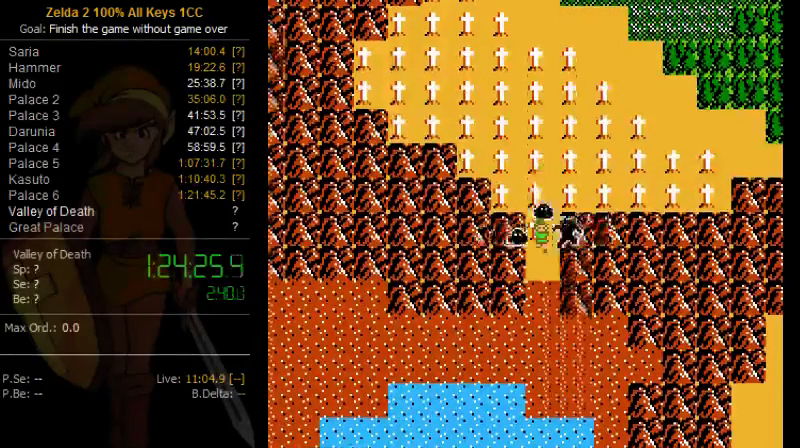
{"buttons": []}
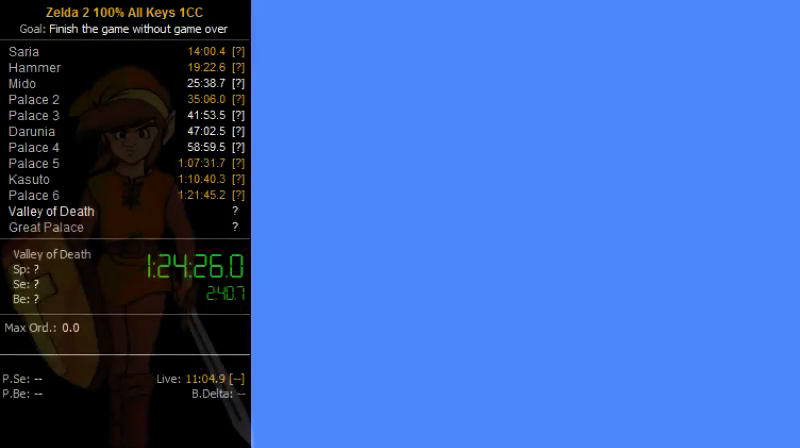
{"buttons": ["DPAD_LEFT"], "events": [[67, "DPAD_RIGHT", "down"], [133, "DPAD_RIGHT", "up"], [233, "DPAD_RIGHT", "down"], [267, "DPAD_RIGHT", "up"], [300, "DPAD_LEFT", "down"]]}
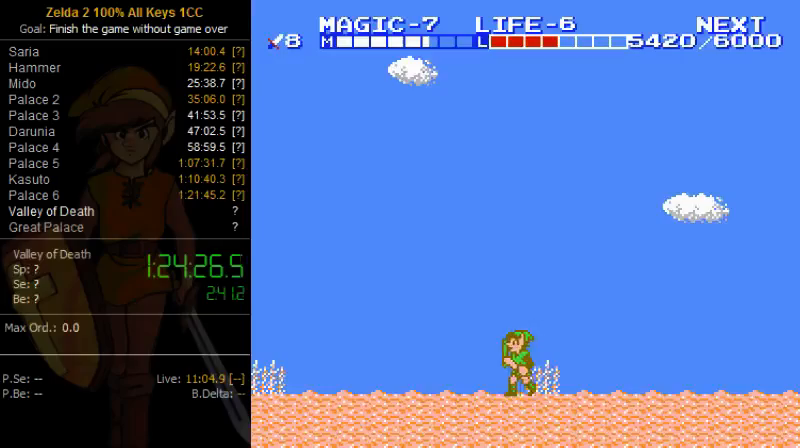
{"buttons": ["DPAD_LEFT"], "events": []}